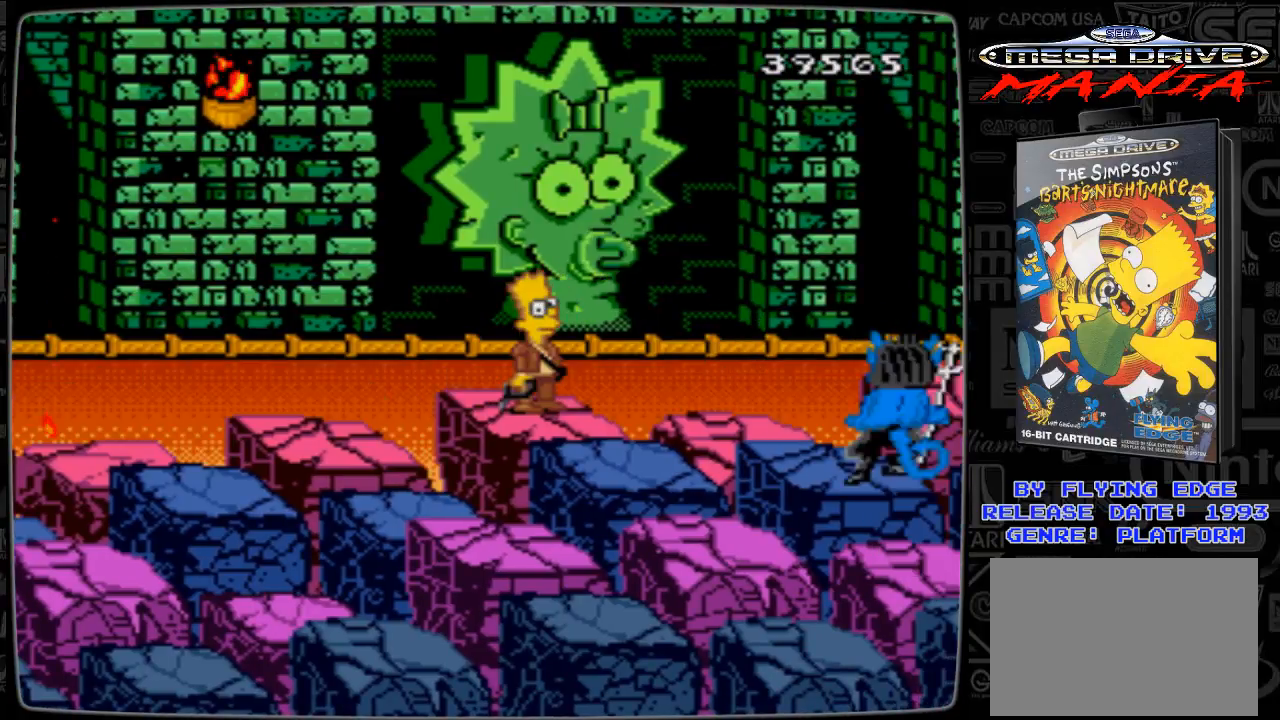
Gameplay with a controller; each line is a JSON object with the inputs held at the frame after it. "events" lists button and stick changes between this image and that frame as [ms after this image, input, new state], when the widget could be followed in between. Not read: L3 R3.
{"buttons": ["A"], "events": [[67, "DPAD_RIGHT", "down"], [233, "DPAD_RIGHT", "up"], [267, "DPAD_RIGHT", "down"], [433, "DPAD_RIGHT", "up"]]}
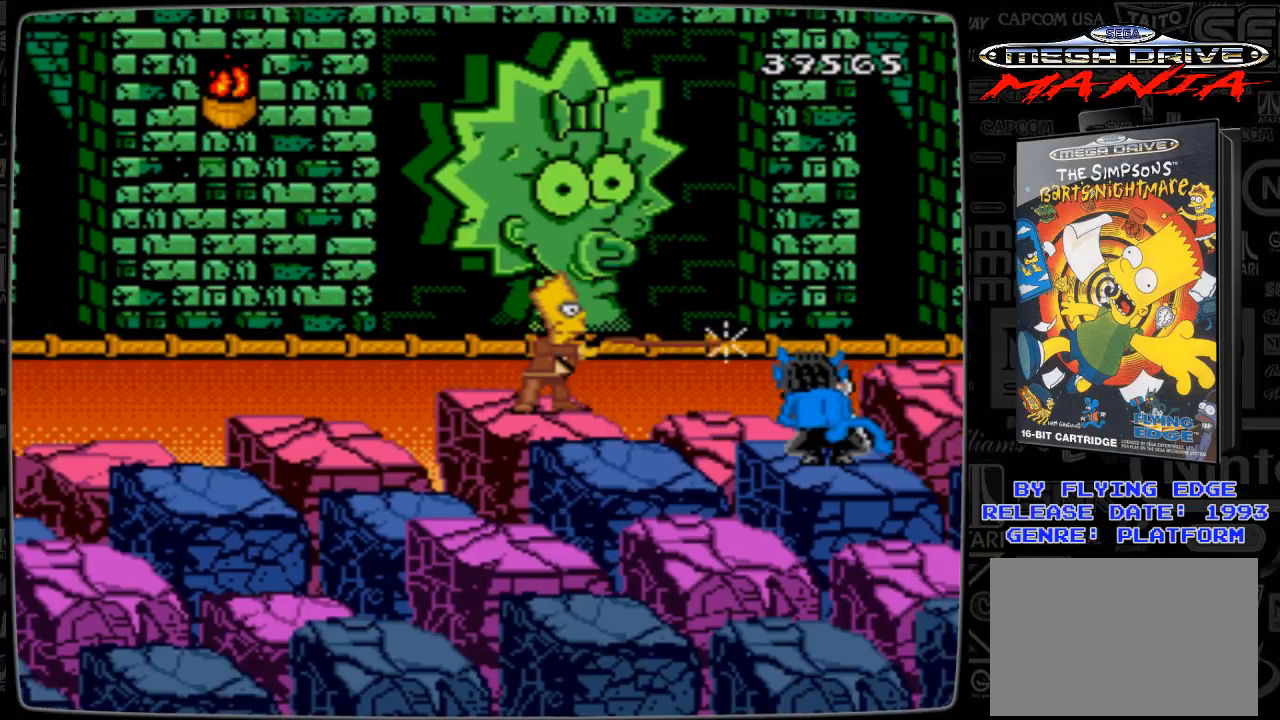
{"buttons": ["A", "DPAD_RIGHT"], "events": [[133, "DPAD_RIGHT", "down"], [233, "DPAD_RIGHT", "up"], [333, "DPAD_RIGHT", "down"], [433, "DPAD_RIGHT", "up"], [467, "DPAD_RIGHT", "down"]]}
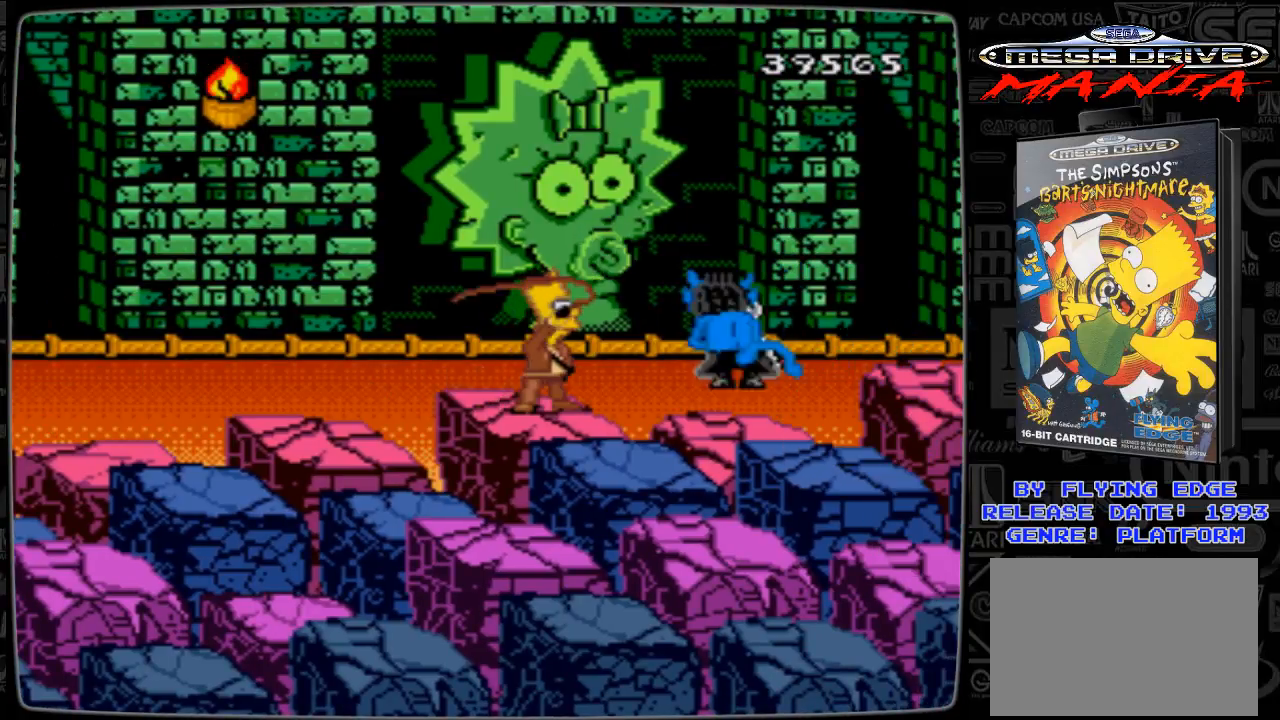
{"buttons": [], "events": [[67, "DPAD_RIGHT", "up"], [333, "A", "up"]]}
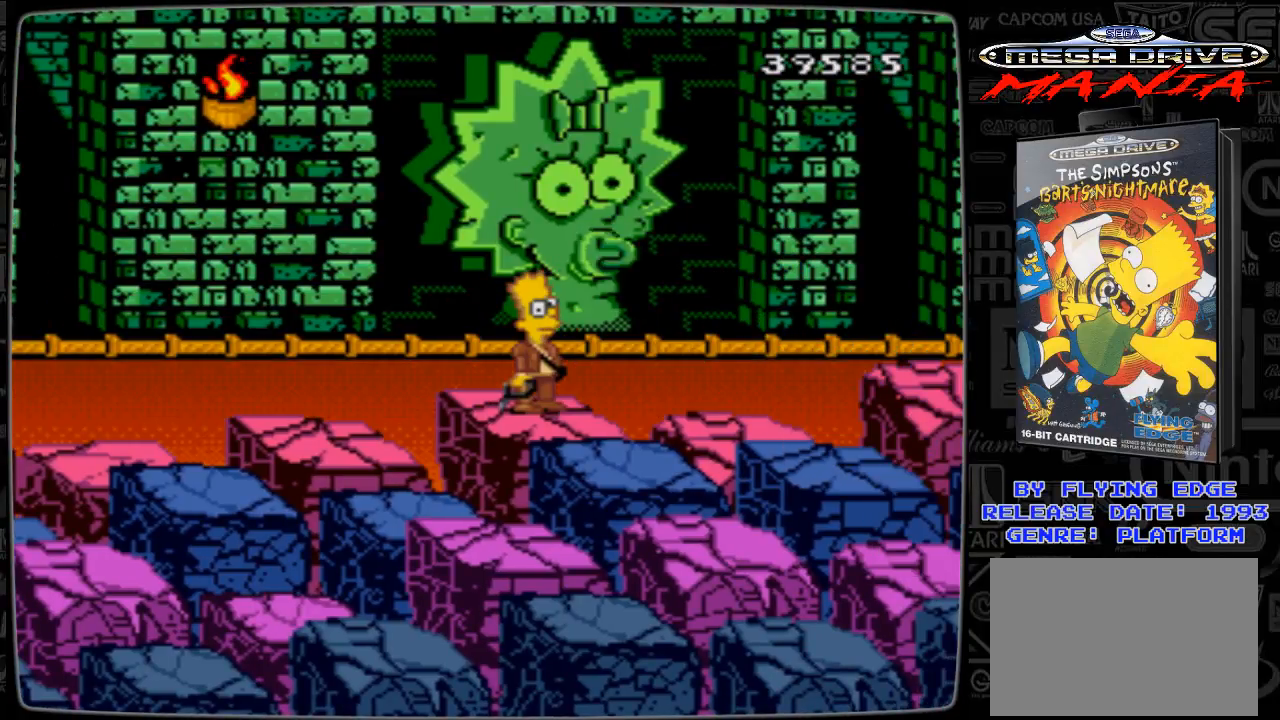
{"buttons": ["DPAD_DOWN"], "events": [[33, "DPAD_DOWN", "down"]]}
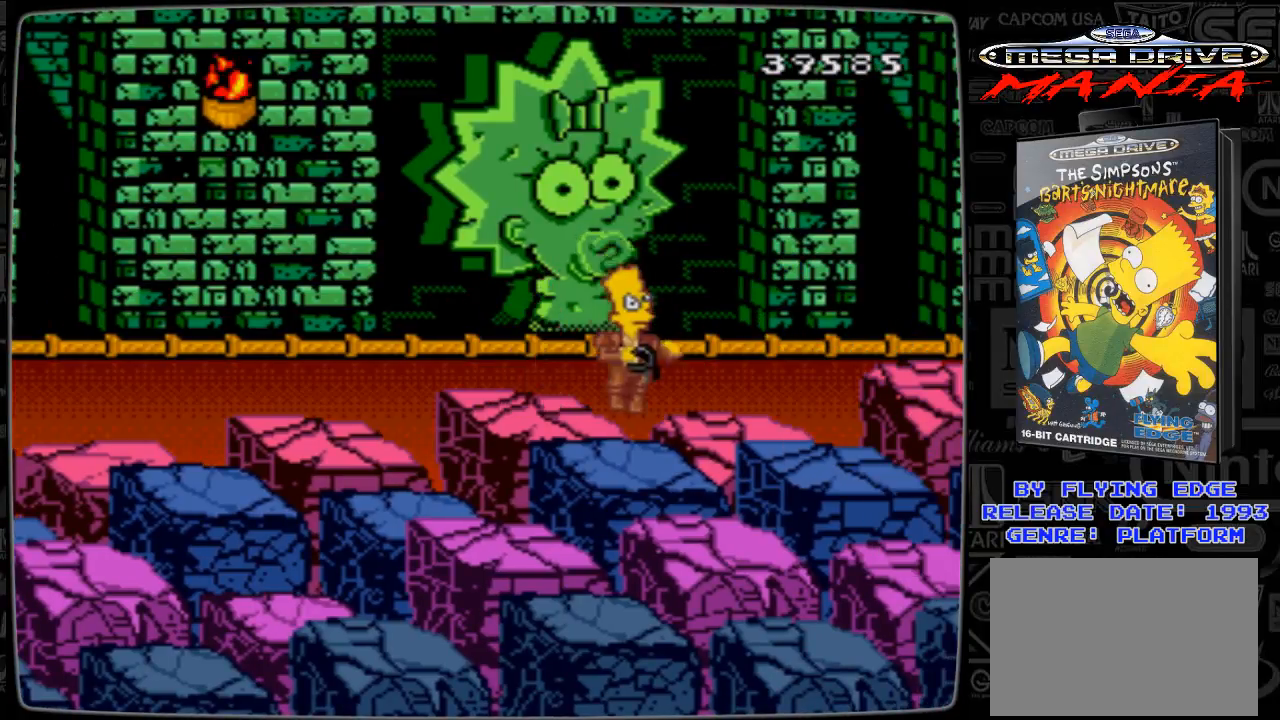
{"buttons": [], "events": [[333, "DPAD_DOWN", "up"]]}
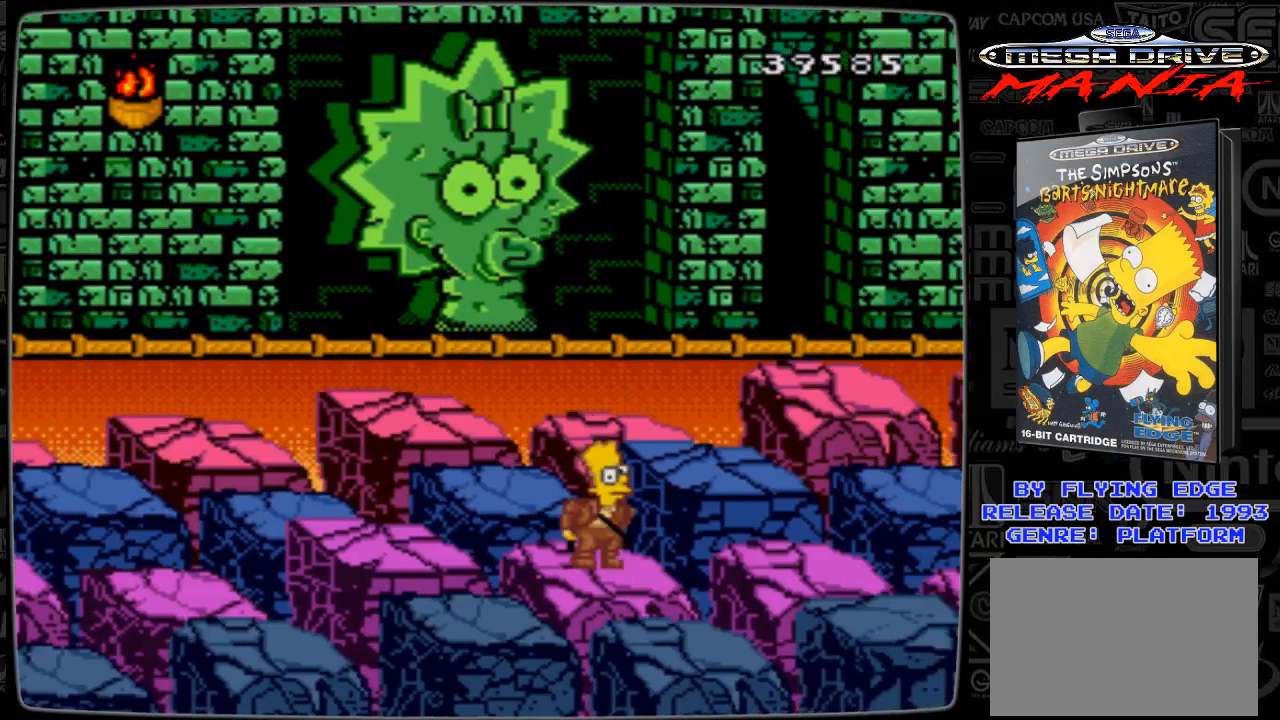
{"buttons": [], "events": [[400, "DPAD_DOWN", "down"], [500, "DPAD_DOWN", "up"]]}
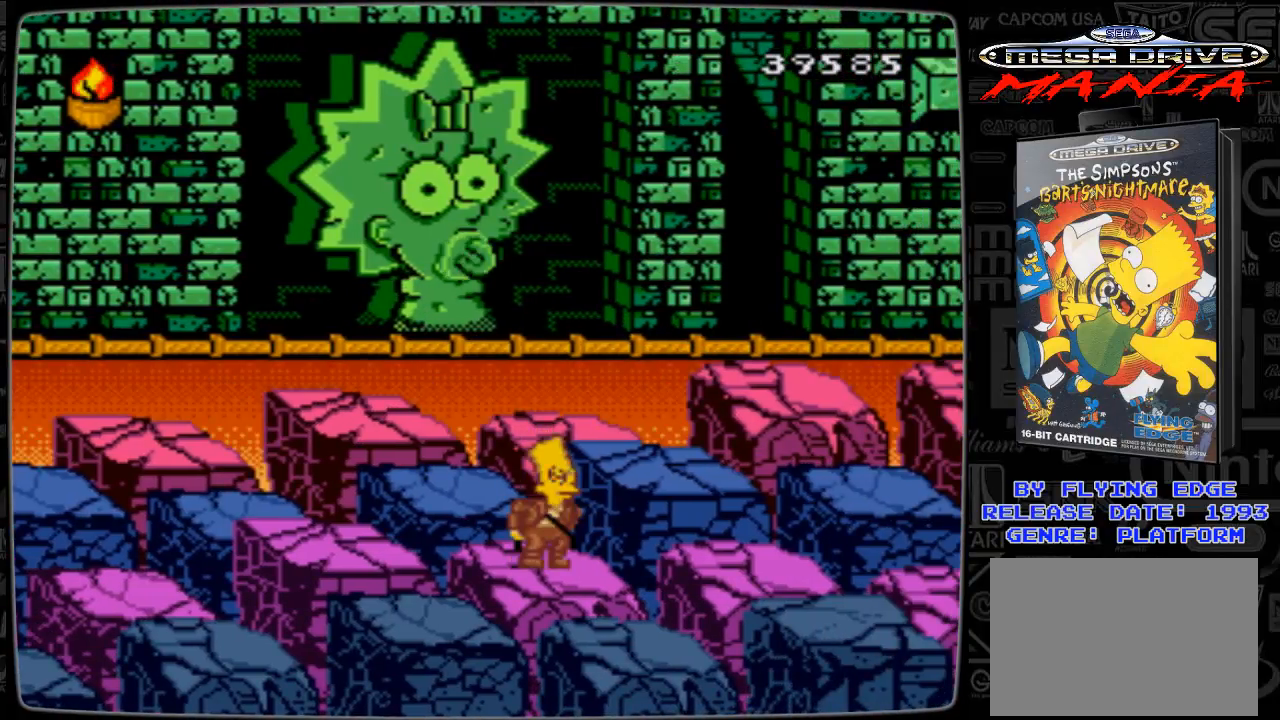
{"buttons": ["DPAD_RIGHT"], "events": [[500, "DPAD_RIGHT", "down"]]}
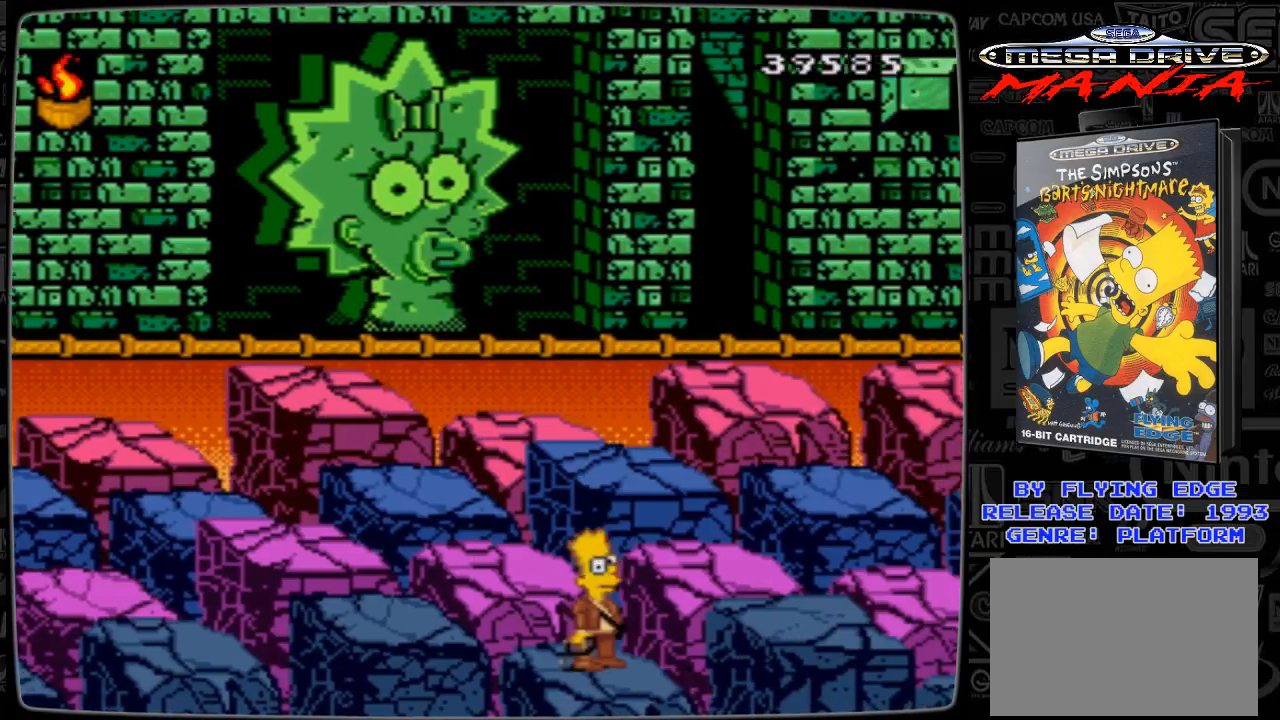
{"buttons": [], "events": [[133, "DPAD_RIGHT", "up"]]}
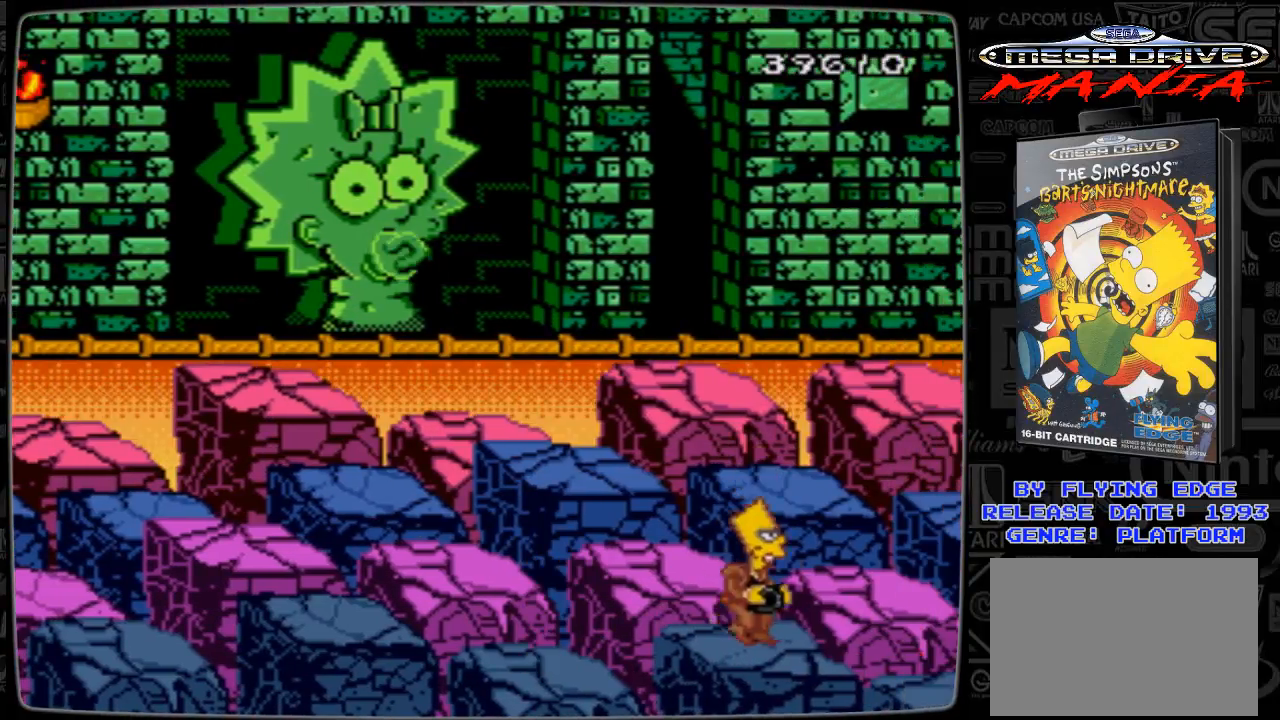
{"buttons": [], "events": []}
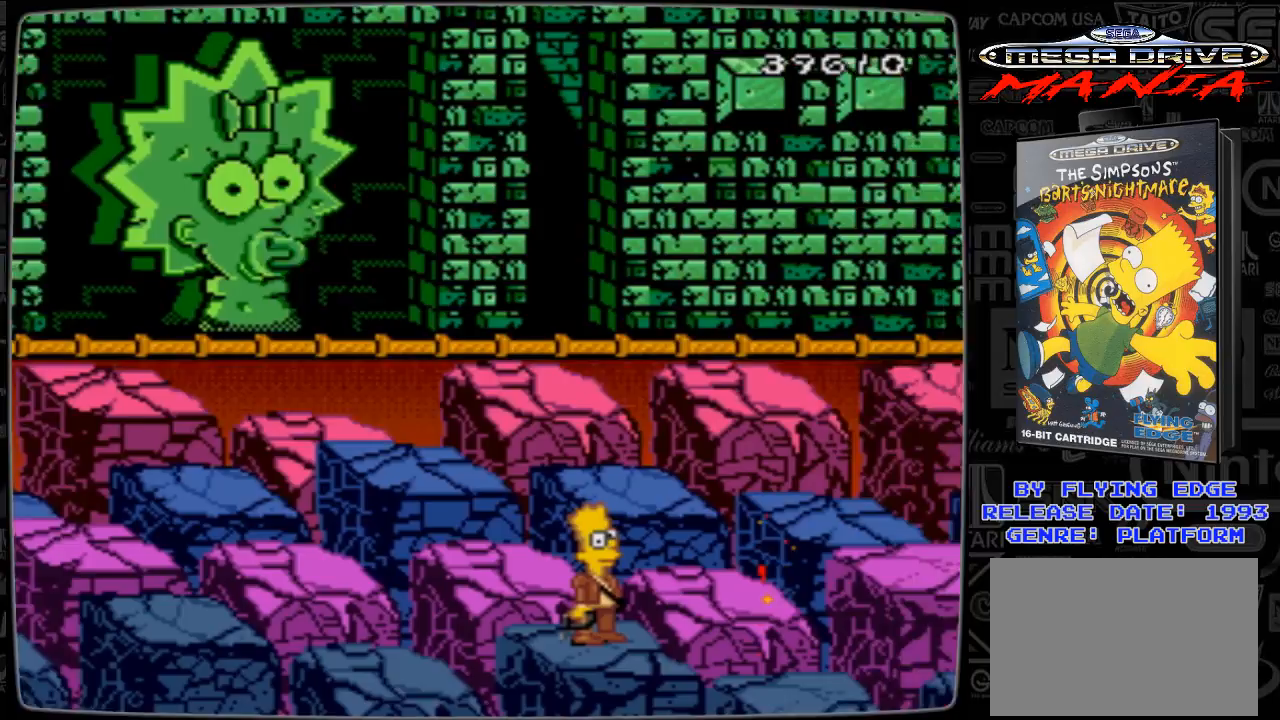
{"buttons": [], "events": []}
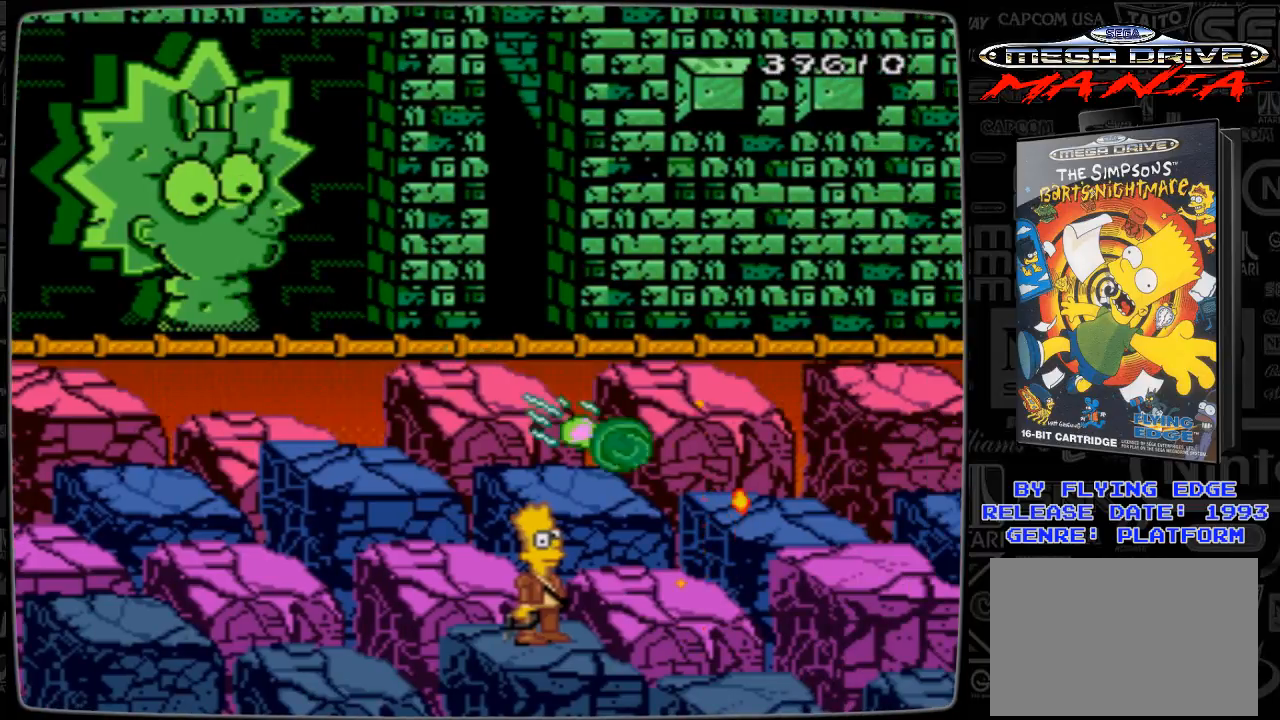
{"buttons": [], "events": [[133, "DPAD_UP", "down"], [300, "DPAD_UP", "up"]]}
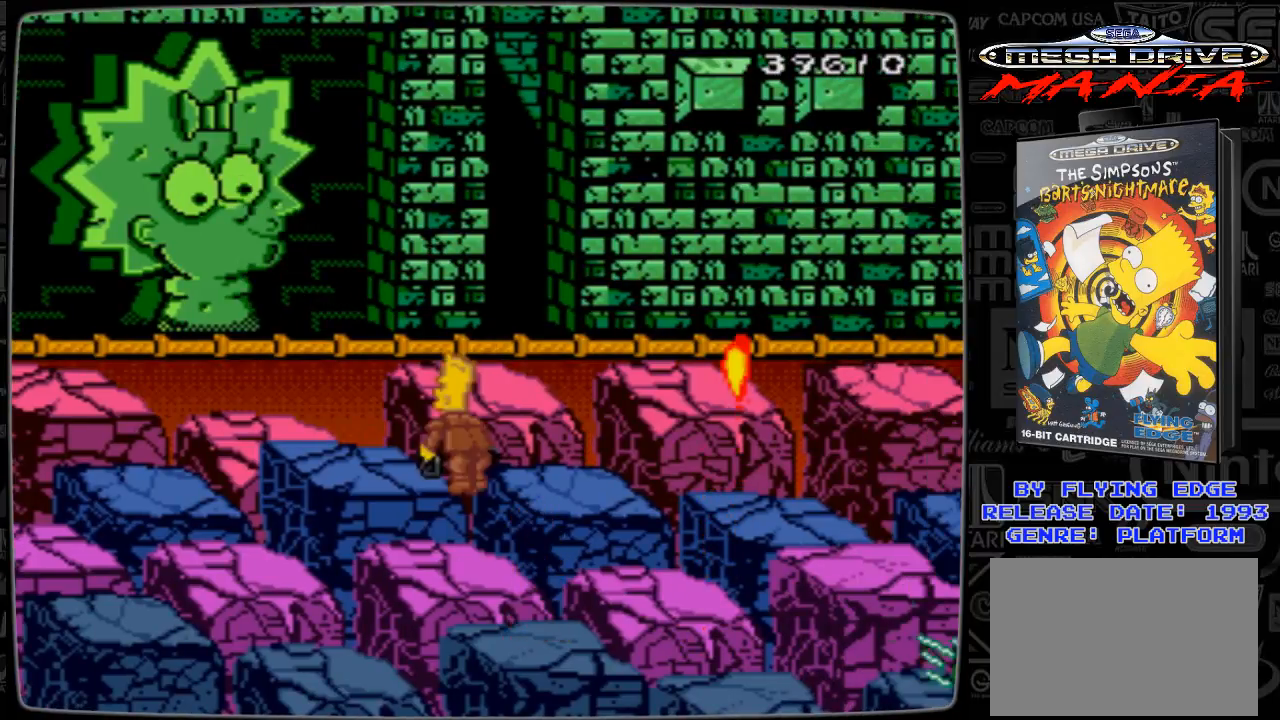
{"buttons": ["DPAD_RIGHT"], "events": [[200, "DPAD_RIGHT", "down"]]}
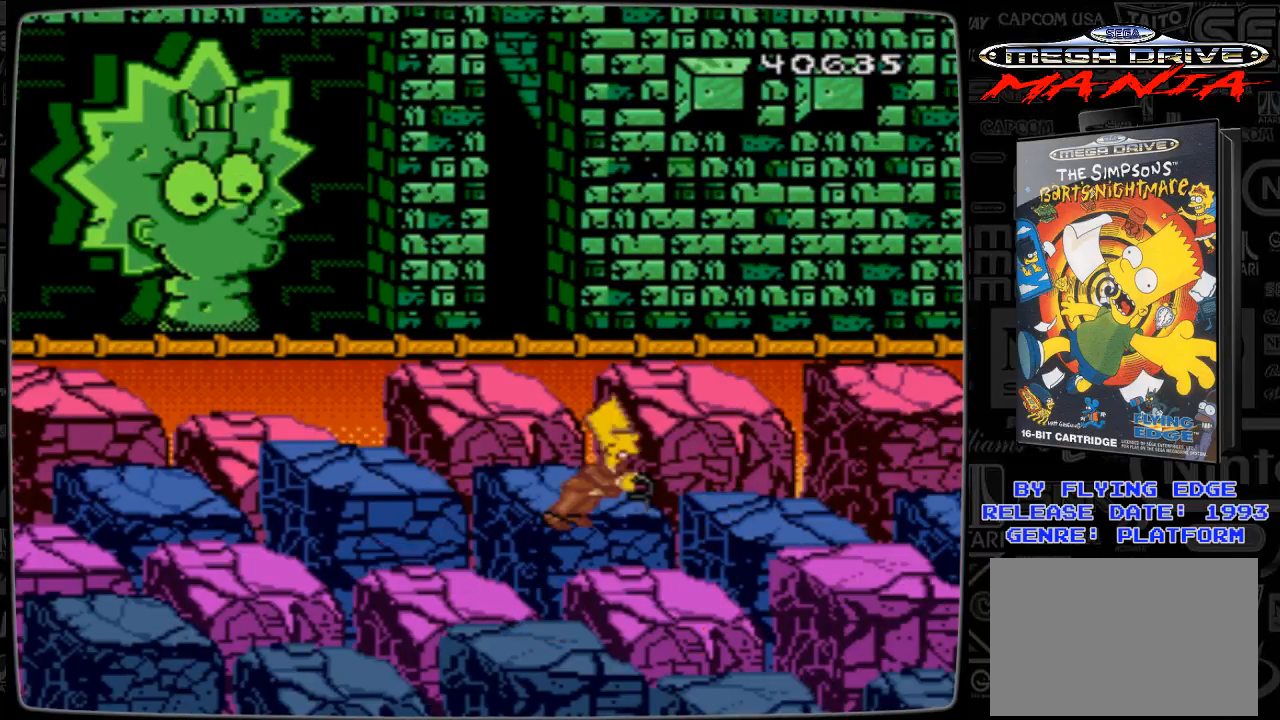
{"buttons": [], "events": [[33, "DPAD_RIGHT", "up"], [333, "DPAD_RIGHT", "down"], [500, "DPAD_RIGHT", "up"]]}
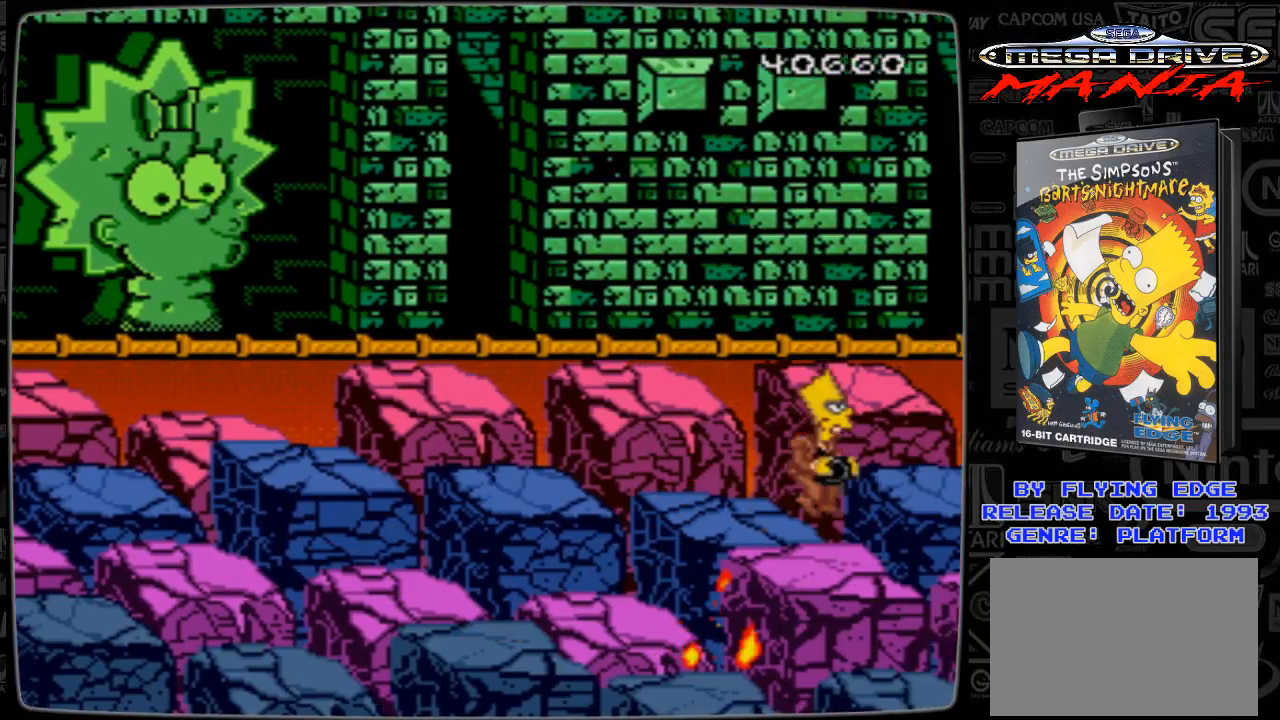
{"buttons": [], "events": []}
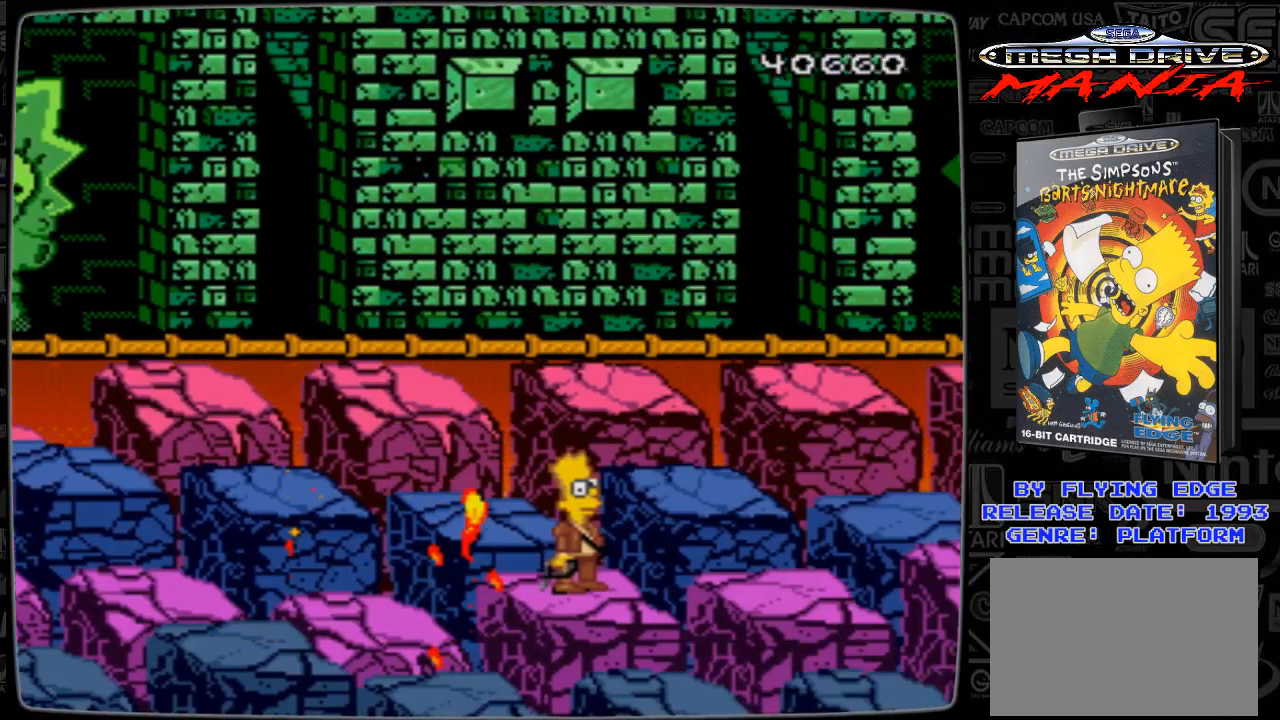
{"buttons": ["DPAD_RIGHT"], "events": [[433, "DPAD_RIGHT", "down"]]}
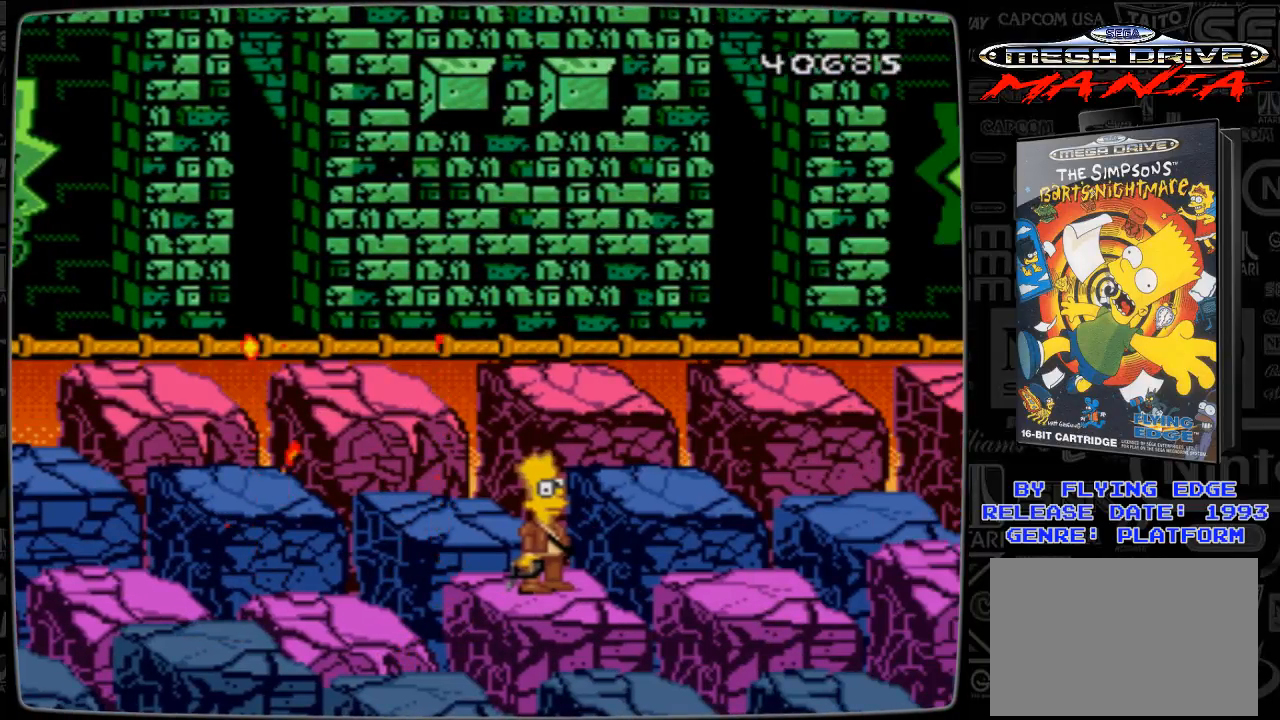
{"buttons": [], "events": [[100, "DPAD_RIGHT", "up"]]}
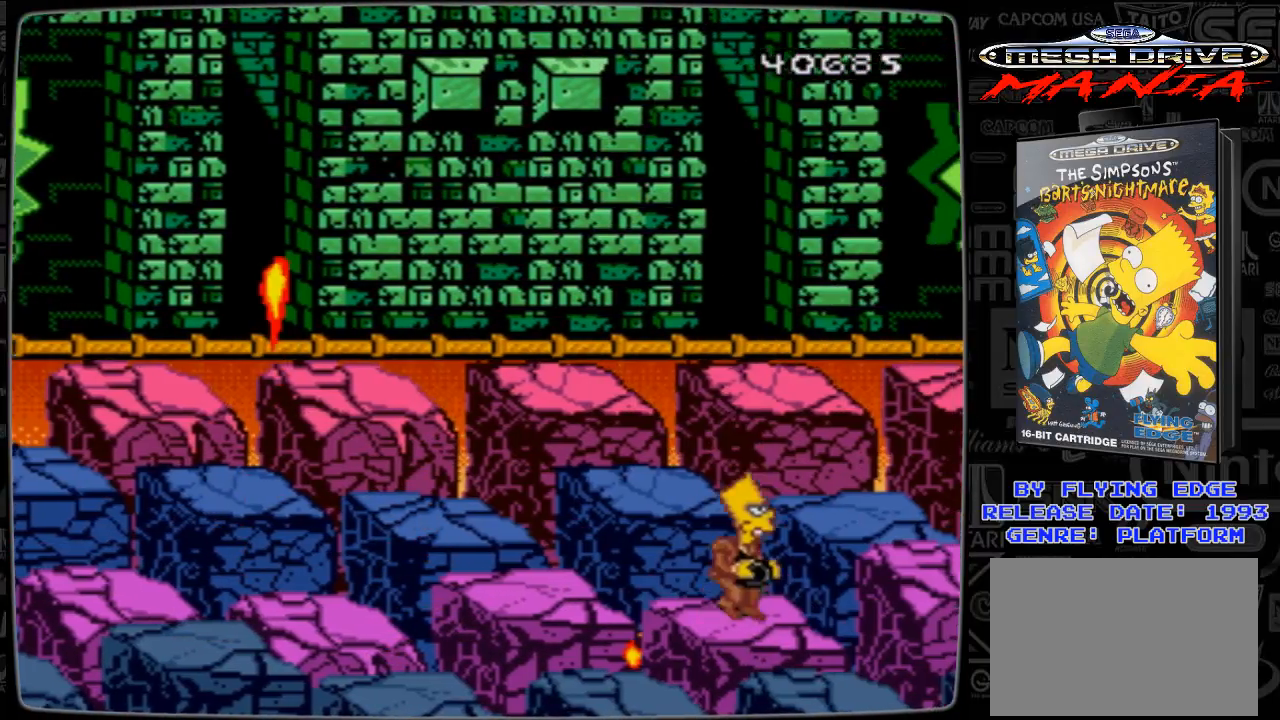
{"buttons": [], "events": []}
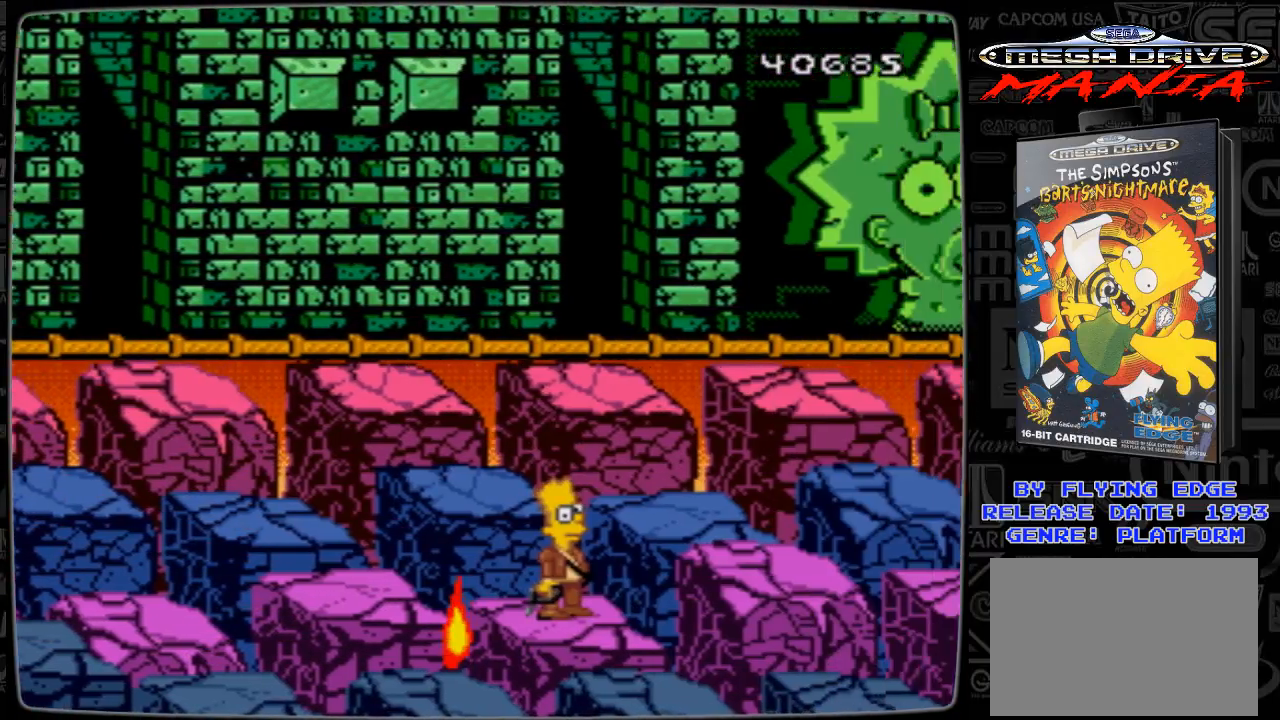
{"buttons": [], "events": [[133, "DPAD_RIGHT", "down"], [300, "DPAD_RIGHT", "up"]]}
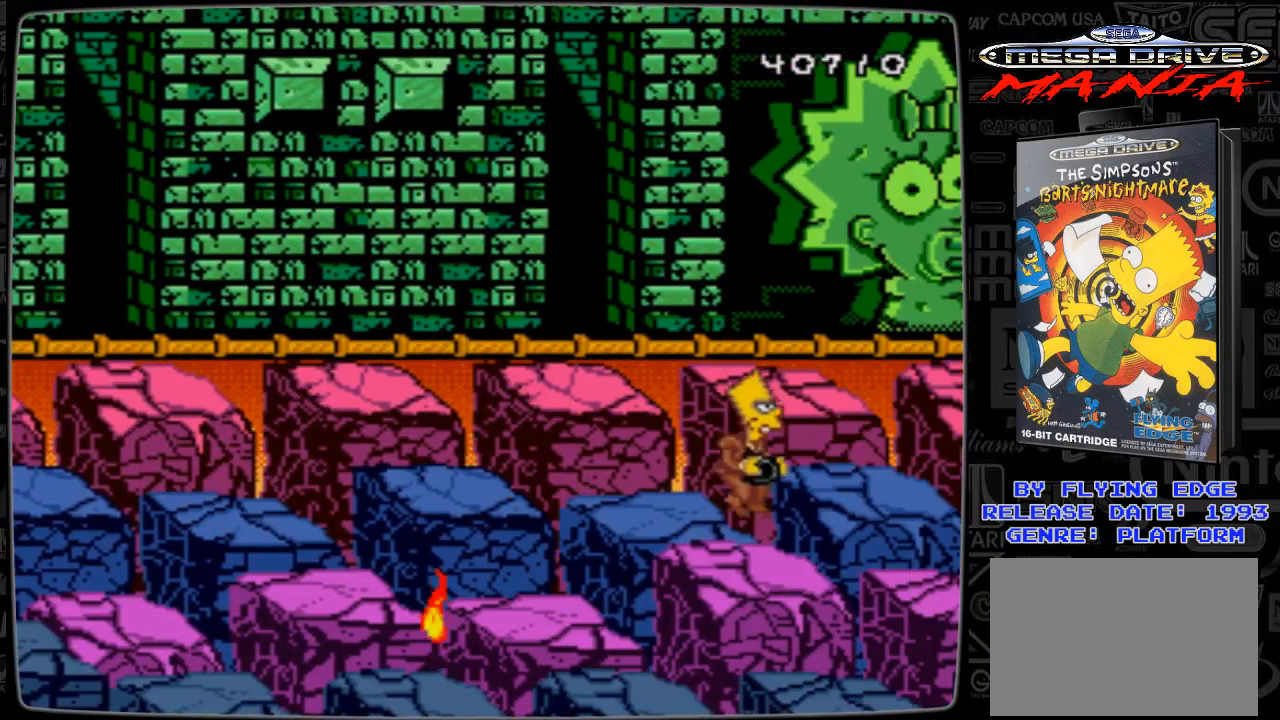
{"buttons": [], "events": []}
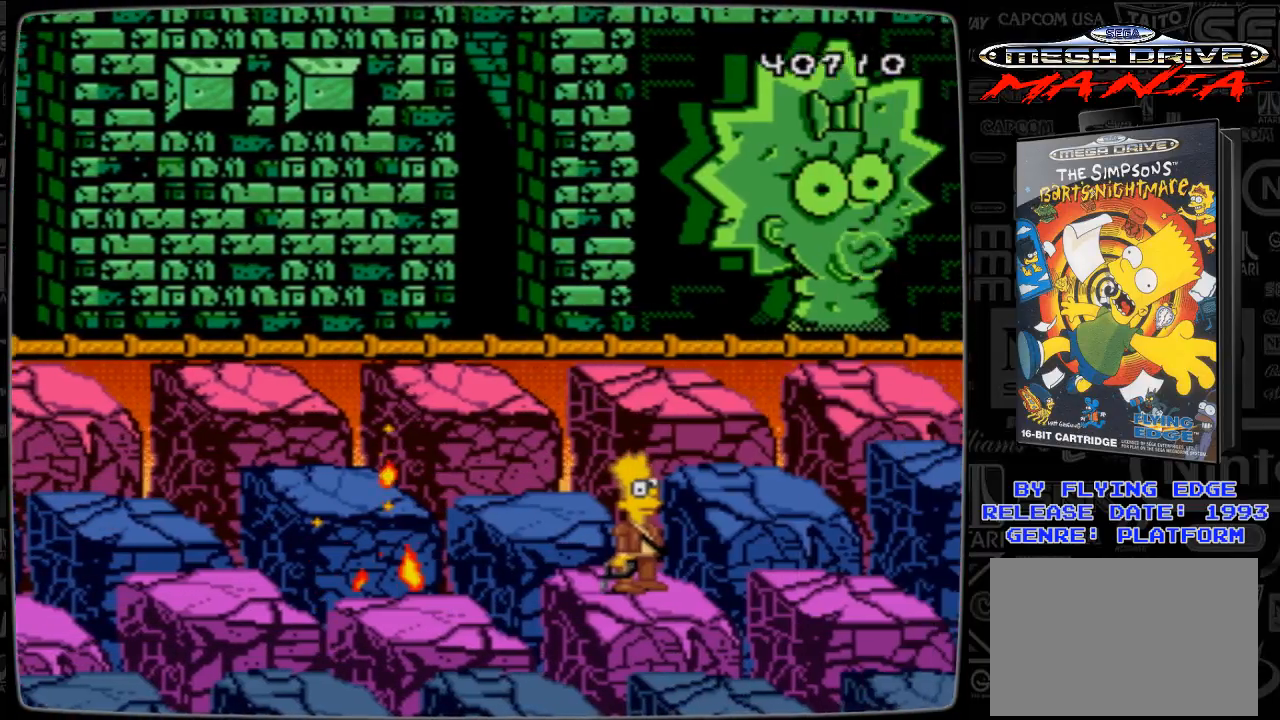
{"buttons": [], "events": []}
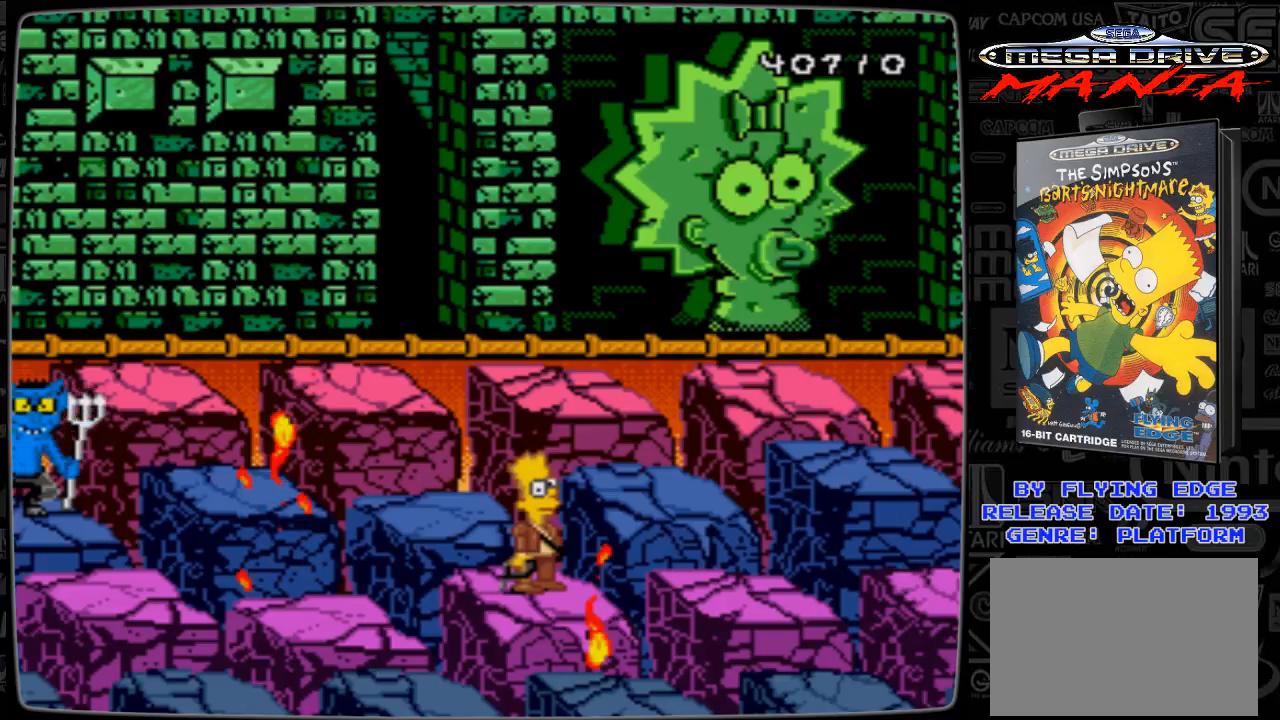
{"buttons": ["DPAD_RIGHT"], "events": [[400, "DPAD_RIGHT", "down"]]}
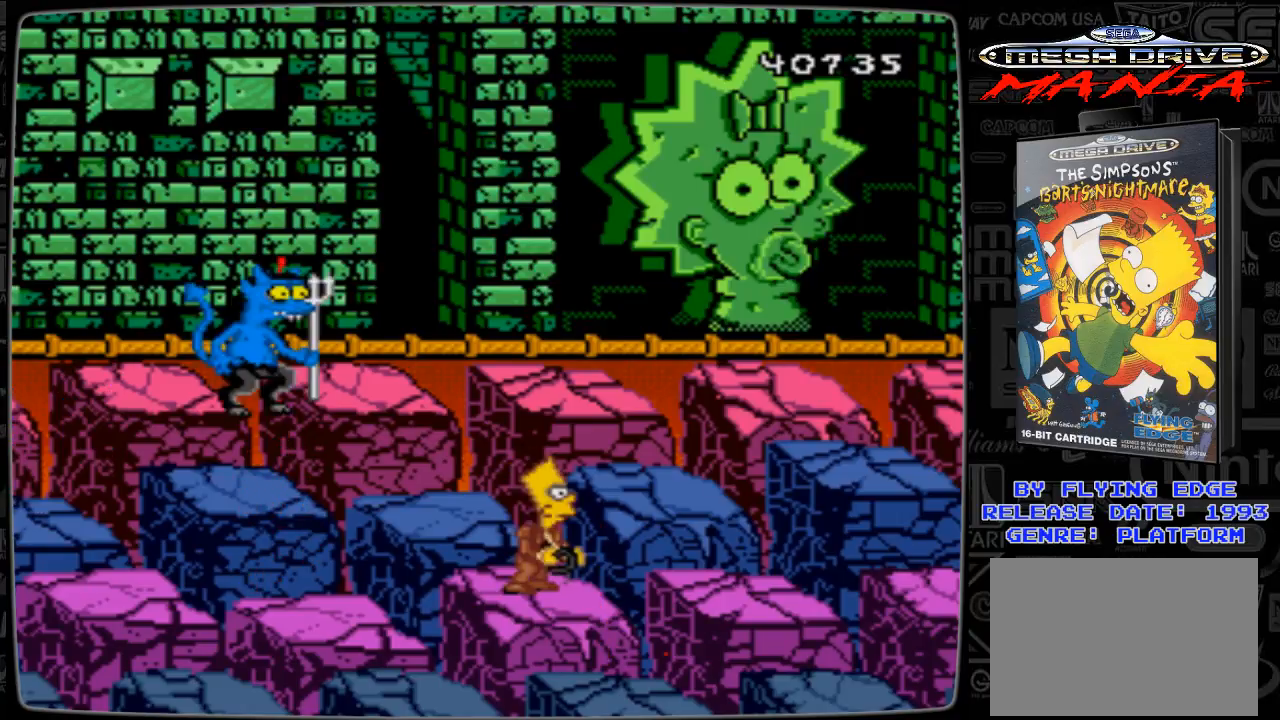
{"buttons": ["DPAD_UP"], "events": [[33, "DPAD_RIGHT", "up"], [433, "DPAD_UP", "down"]]}
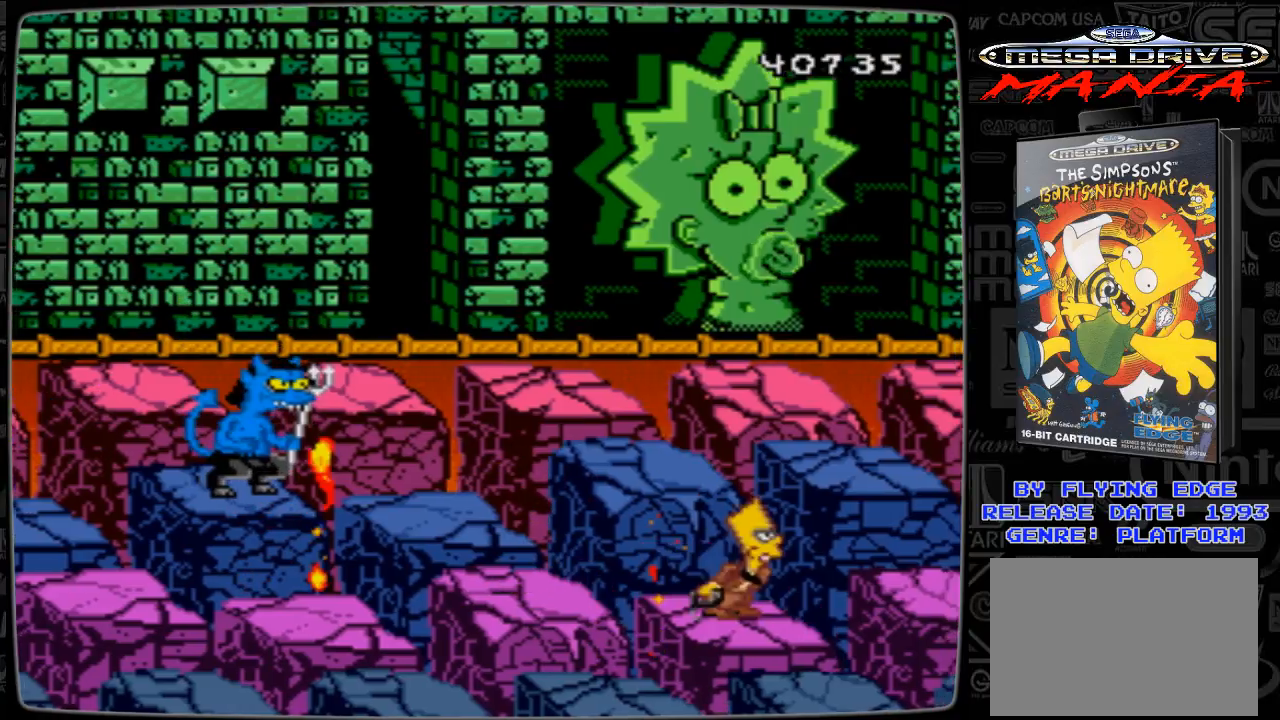
{"buttons": [], "events": [[233, "DPAD_UP", "up"]]}
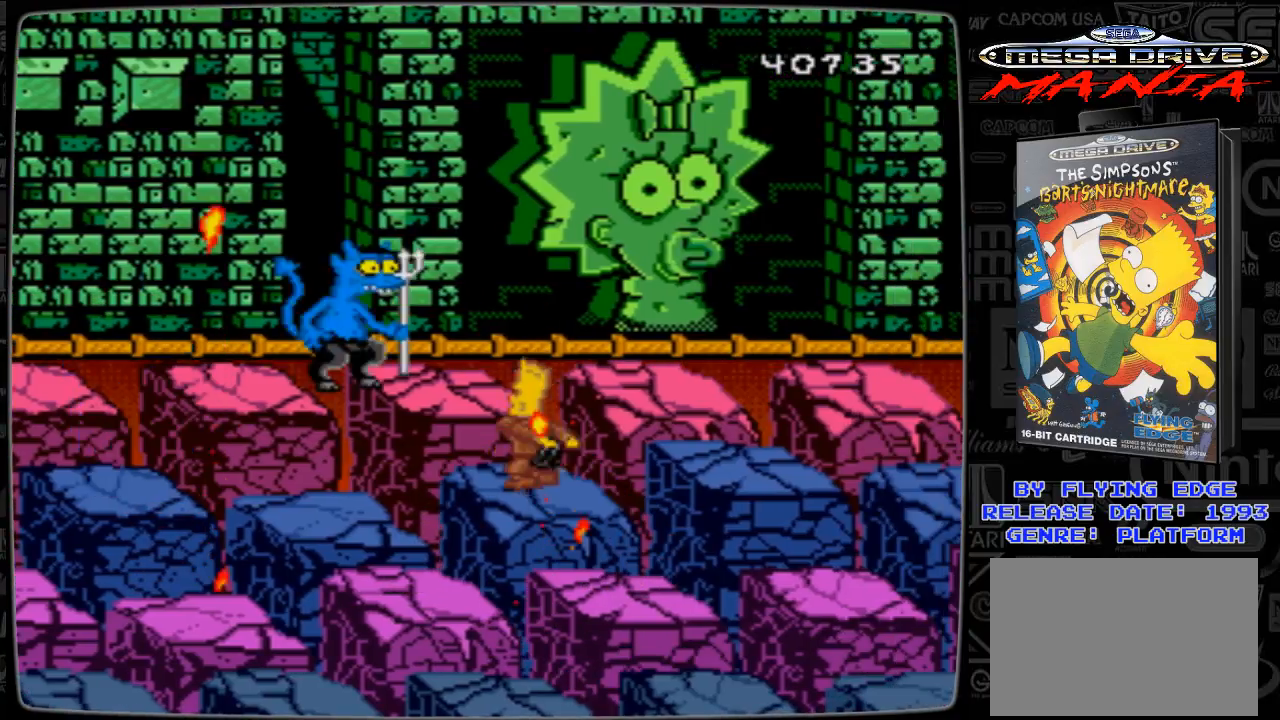
{"buttons": [], "events": [[33, "DPAD_RIGHT", "down"], [300, "DPAD_RIGHT", "up"]]}
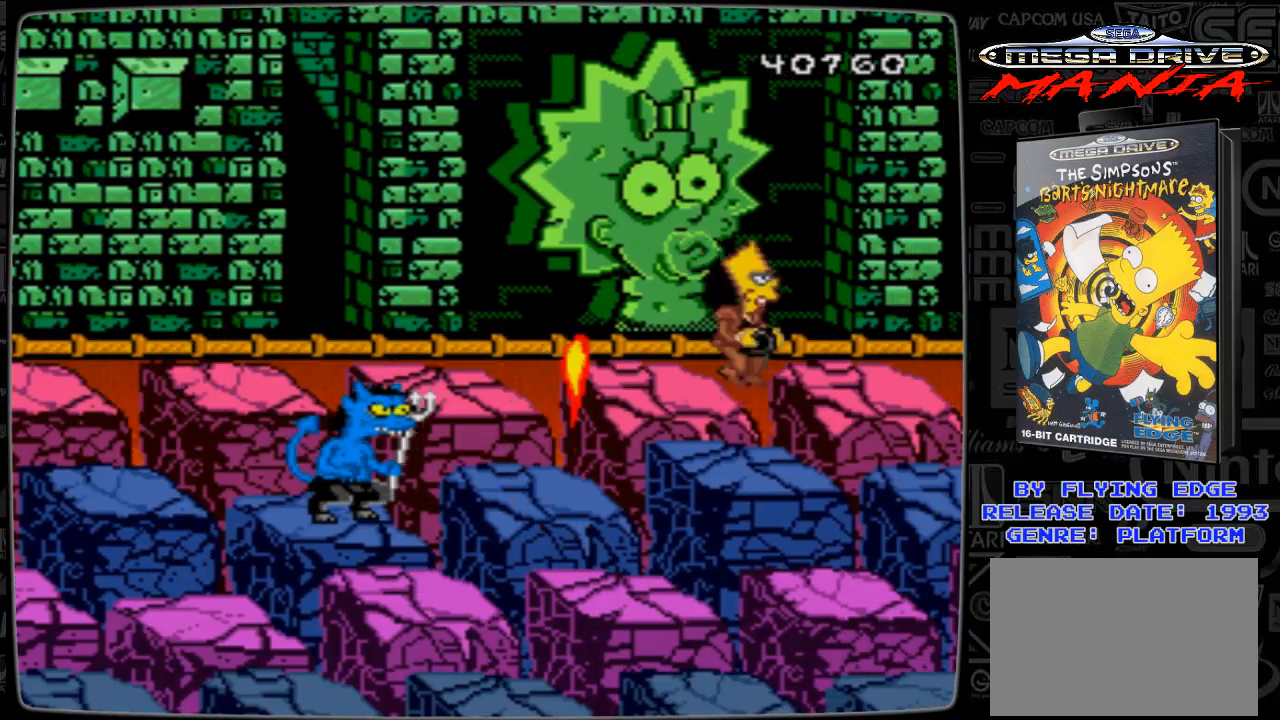
{"buttons": ["A", "DPAD_LEFT"], "events": [[100, "A", "down"], [333, "DPAD_LEFT", "down"], [400, "DPAD_LEFT", "up"], [500, "DPAD_LEFT", "down"]]}
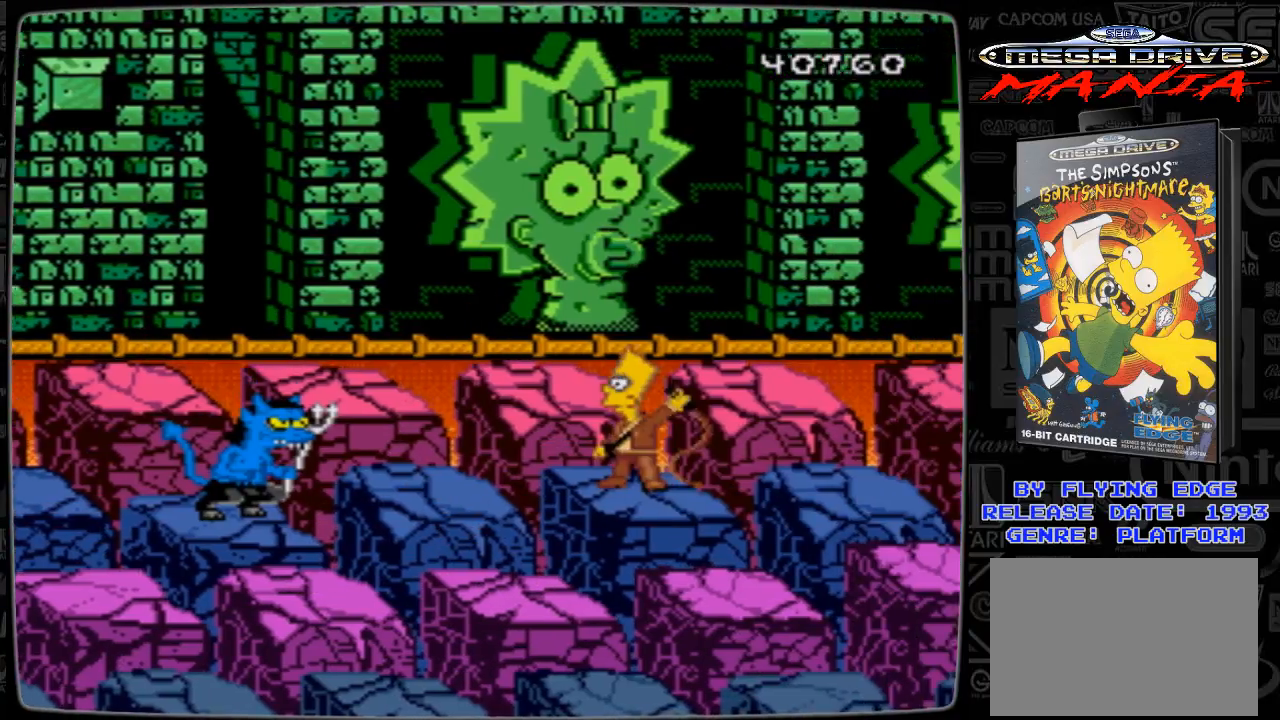
{"buttons": ["A", "DPAD_LEFT"], "events": [[100, "DPAD_LEFT", "up"], [133, "DPAD_LEFT", "down"], [233, "DPAD_LEFT", "up"], [333, "DPAD_LEFT", "down"], [433, "DPAD_LEFT", "up"], [500, "DPAD_LEFT", "down"]]}
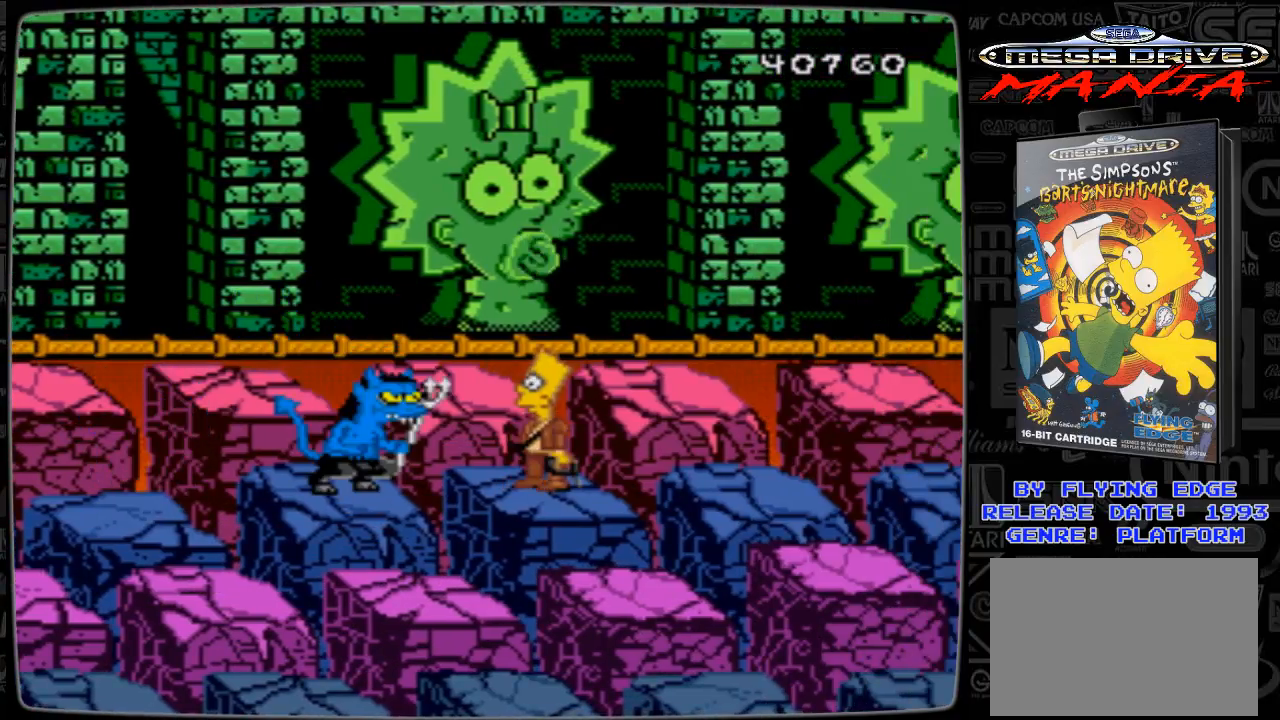
{"buttons": ["A"], "events": [[100, "DPAD_LEFT", "up"], [200, "DPAD_LEFT", "down"], [300, "DPAD_LEFT", "up"]]}